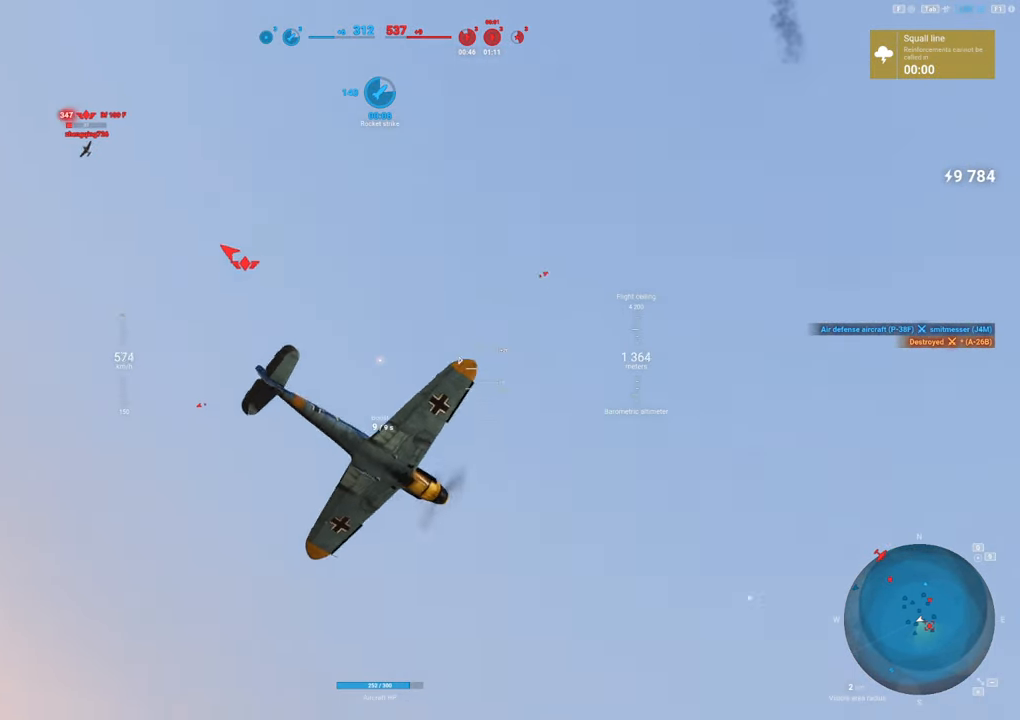
Gameplay with keyboard and mouse; each line is a JSON object with the keys and mouse buttons held at the frame after it. "events" lists presses ("down") and releases ("up") of "1", "2", "3", "4", "5", "a", "alt", "c", "caps_lock", "ctrl", "d", "e", "f", "g", "q", "r", "s", "shift", "space", "t", "tab", "v", "w", "x", "z", "mouse_left", "mouse_wheel" and "mouse_right" between this image and that frame as [ms after this image, input, new state], when the widget could be followed in between. "mouse_left", "mouse_wheel", "mouse_right" = the "left", "wheel", "right" buttons of the "mouse" list. No other keys are recorded. "wheel" means that the mouse wheel is clicked or scrolled. "mouse_move" is the direction in which the mouse moves at that frame (one of eight, or "still"), when it could be read.
{"keys": ["s"], "mouse": [], "mouse_move": "down", "events": [[350, "e", "up"]]}
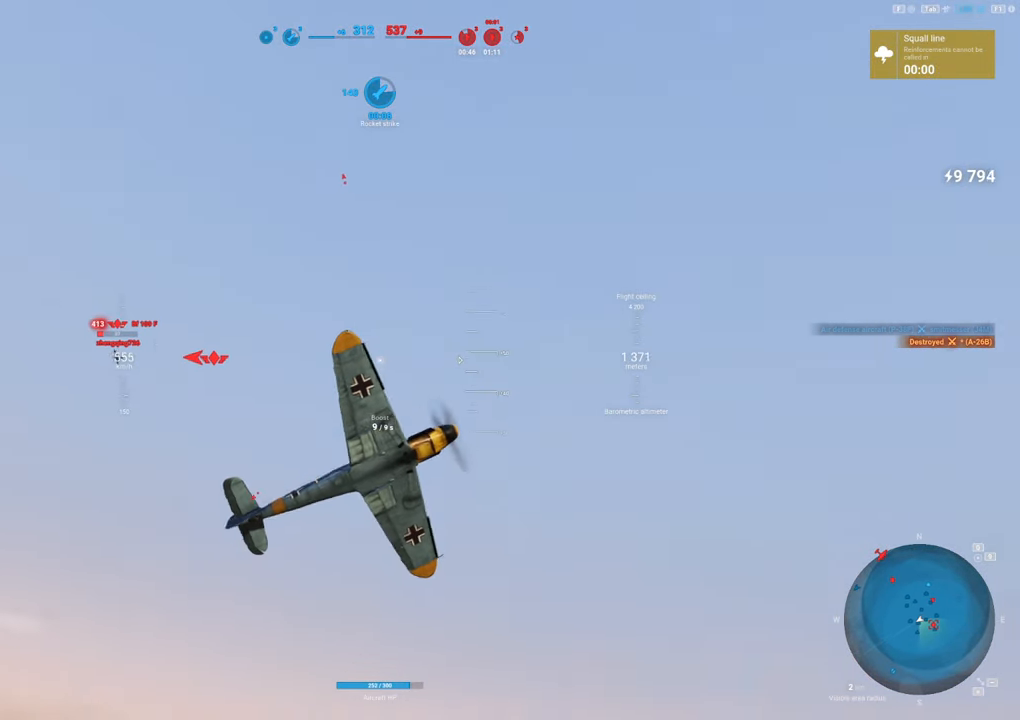
{"keys": ["s"], "mouse": [], "mouse_move": "right", "events": []}
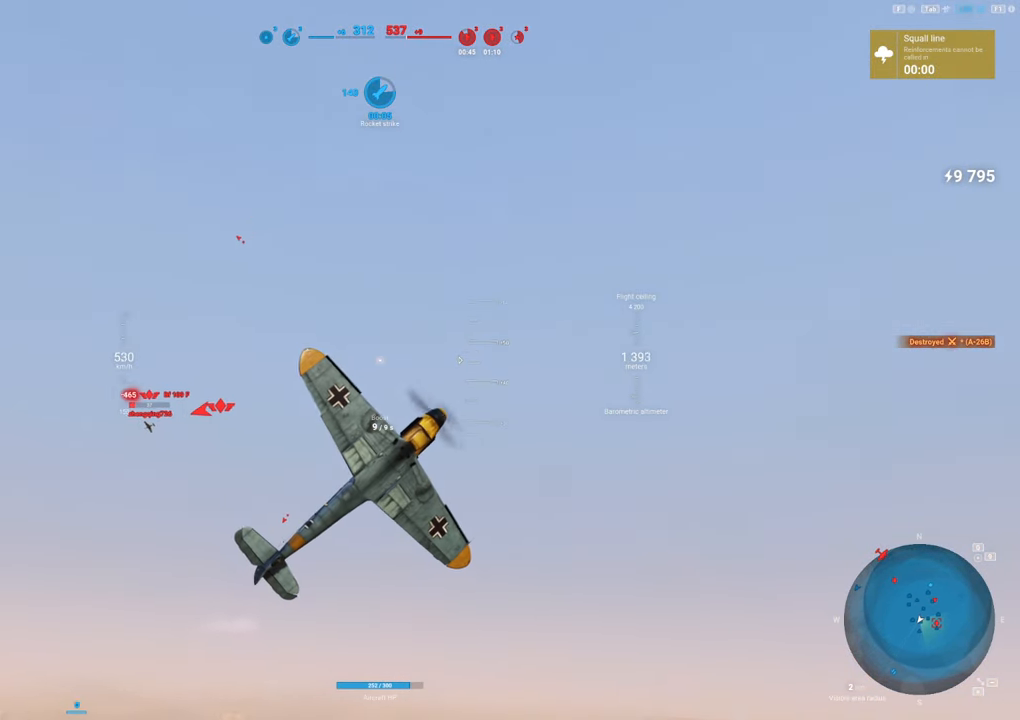
{"keys": ["e", "s"], "mouse": [], "mouse_move": "still", "events": [[150, "e", "down"]]}
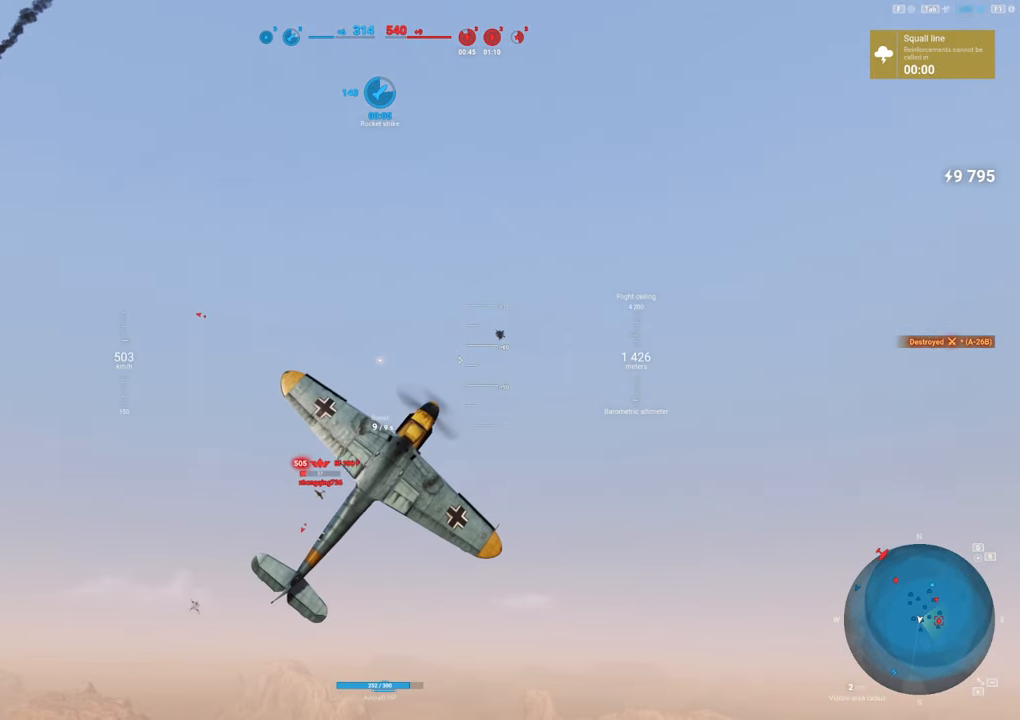
{"keys": ["e", "s"], "mouse": [], "mouse_move": "still", "events": []}
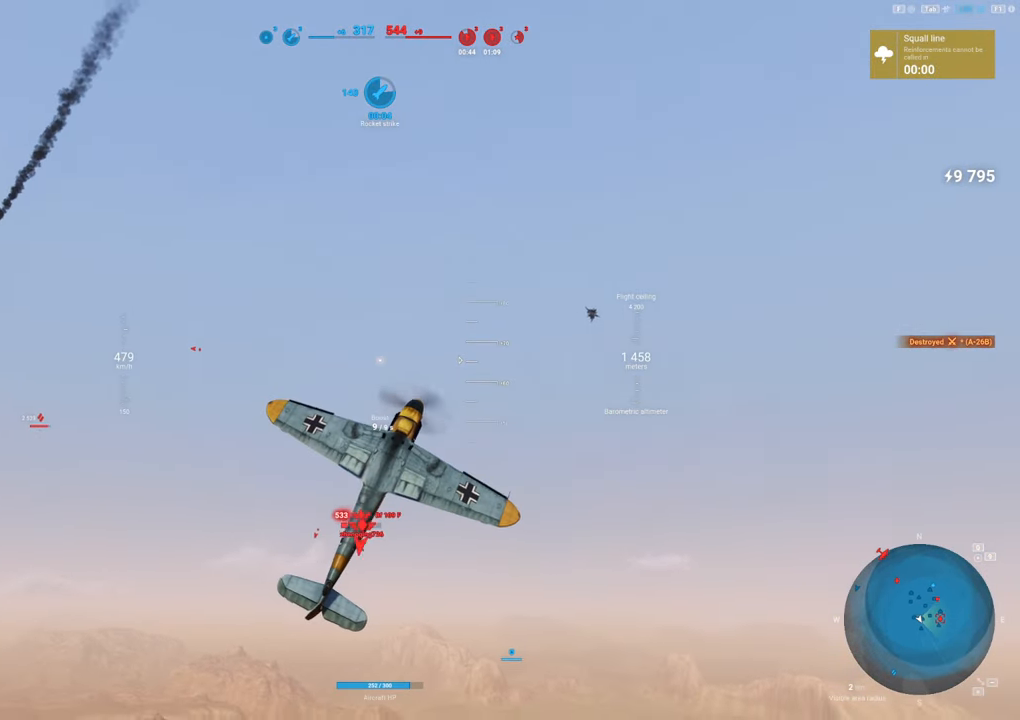
{"keys": ["e", "s"], "mouse": [], "mouse_move": "right", "events": []}
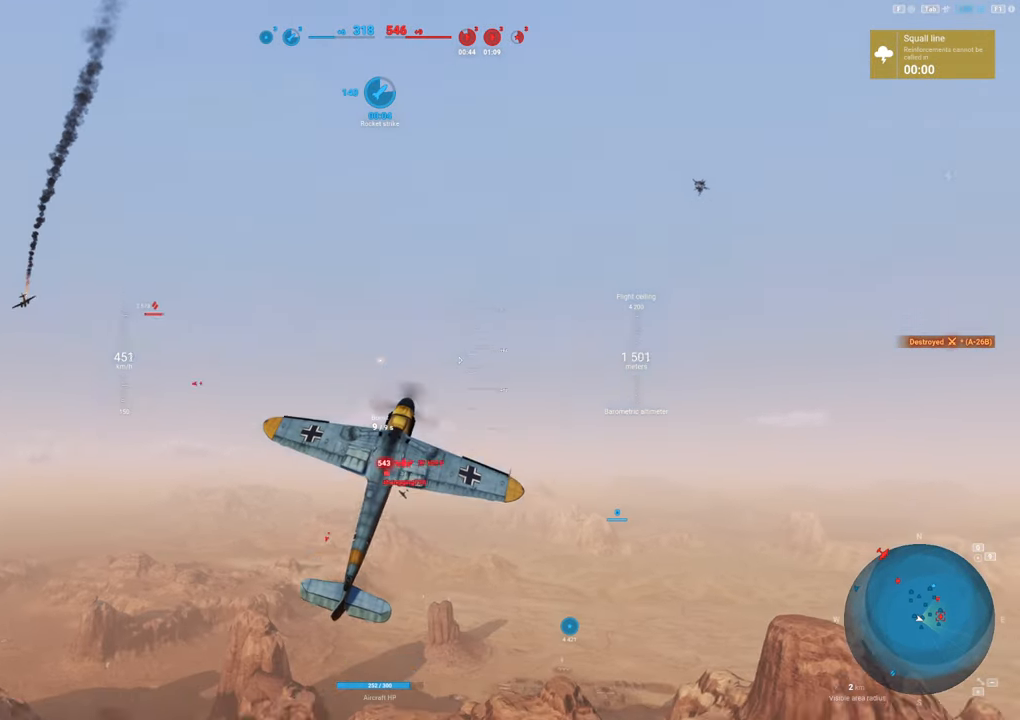
{"keys": ["e", "s"], "mouse": [], "mouse_move": "down-right", "events": []}
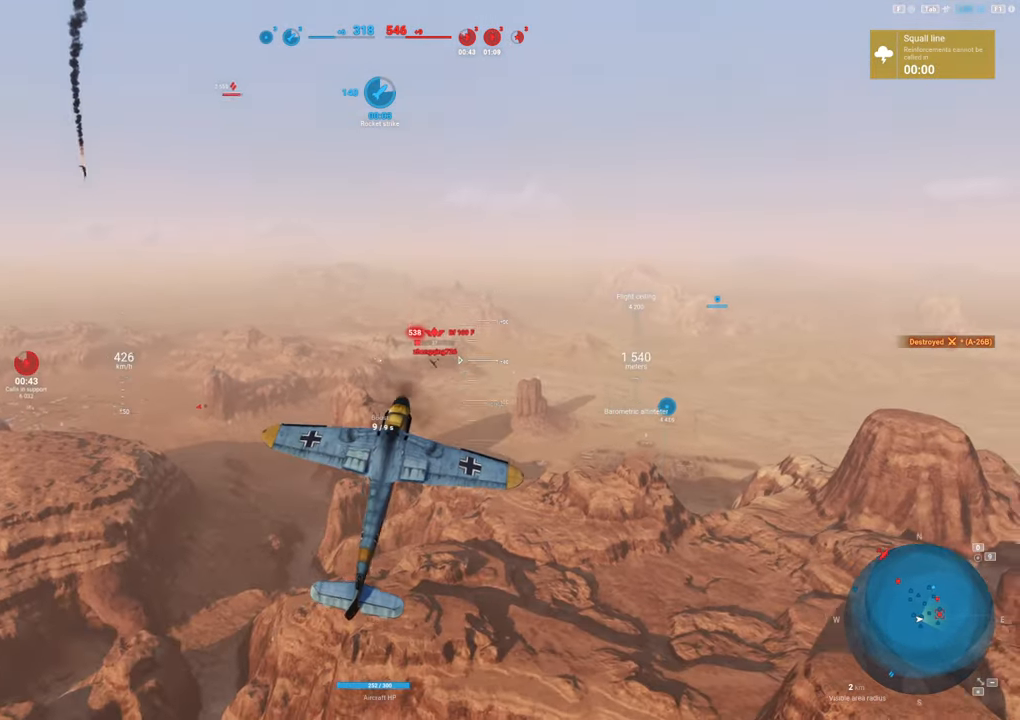
{"keys": ["s"], "mouse": [], "mouse_move": "down", "events": [[317, "e", "up"]]}
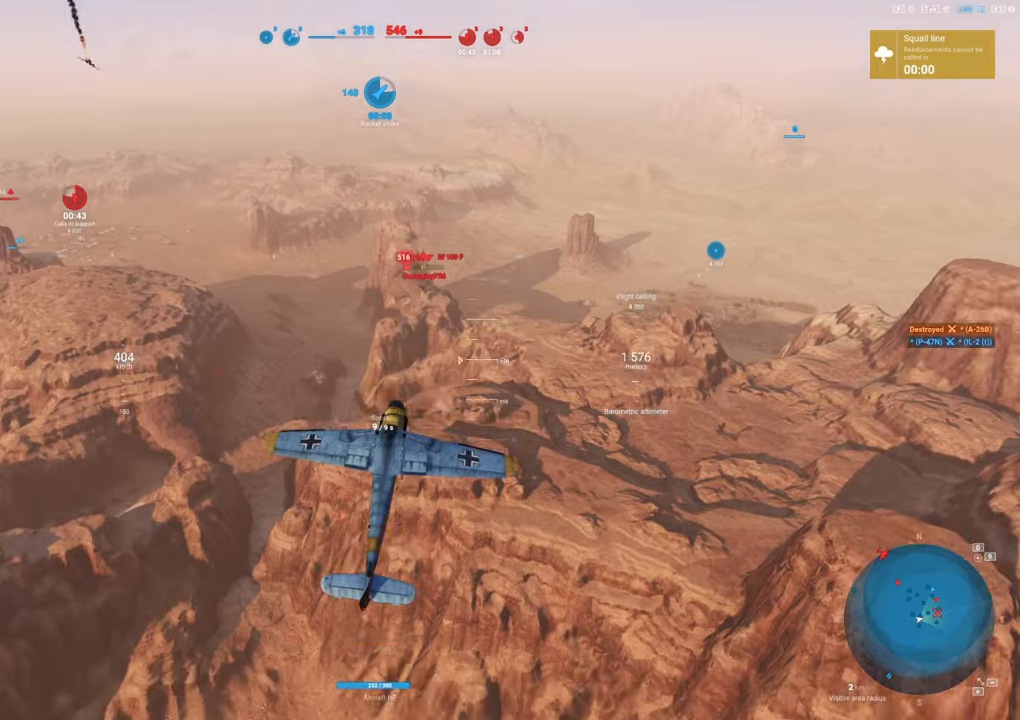
{"keys": ["s"], "mouse": [], "mouse_move": "still", "events": []}
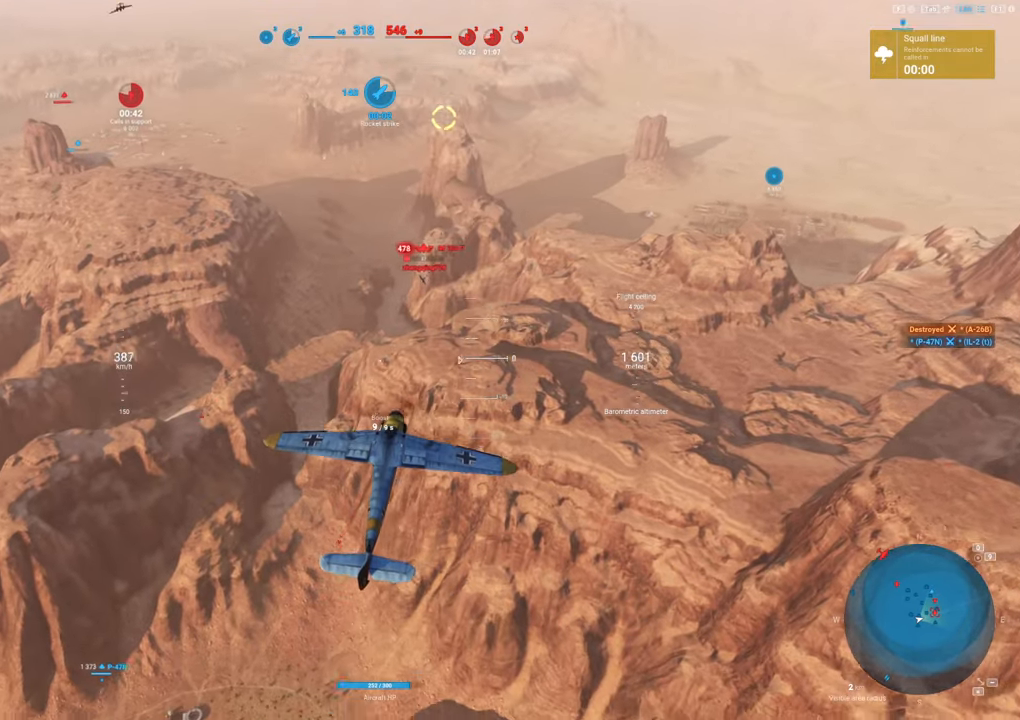
{"keys": [], "mouse": [], "mouse_move": "still", "events": [[150, "s", "up"]]}
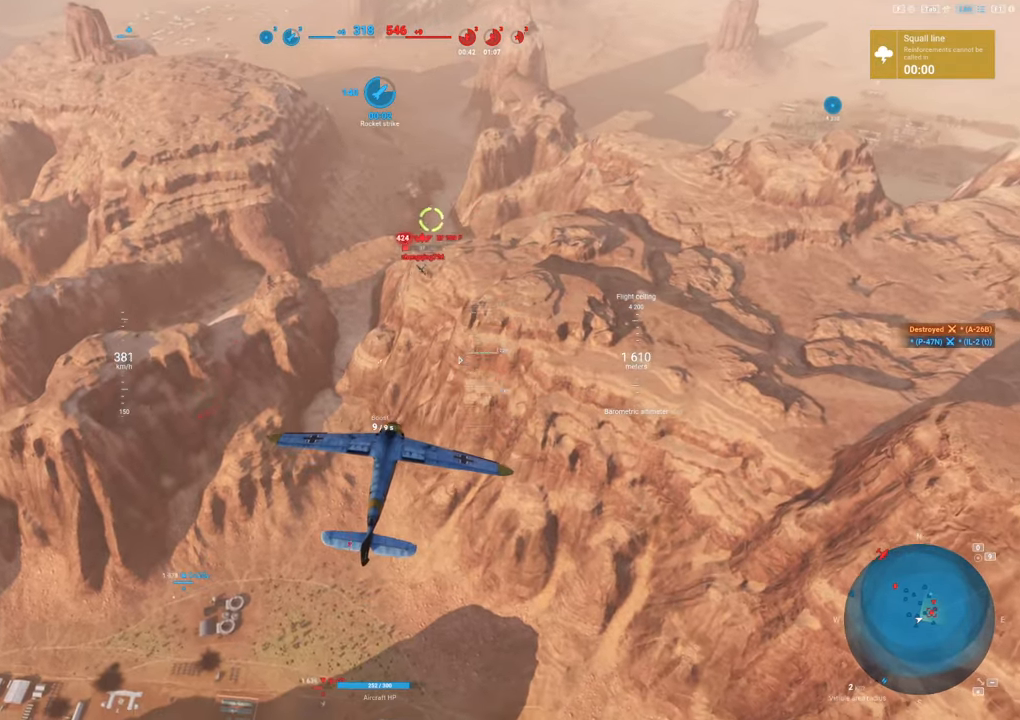
{"keys": [], "mouse": ["left"], "mouse_move": "still", "events": [[367, "mouse_left", "down"]]}
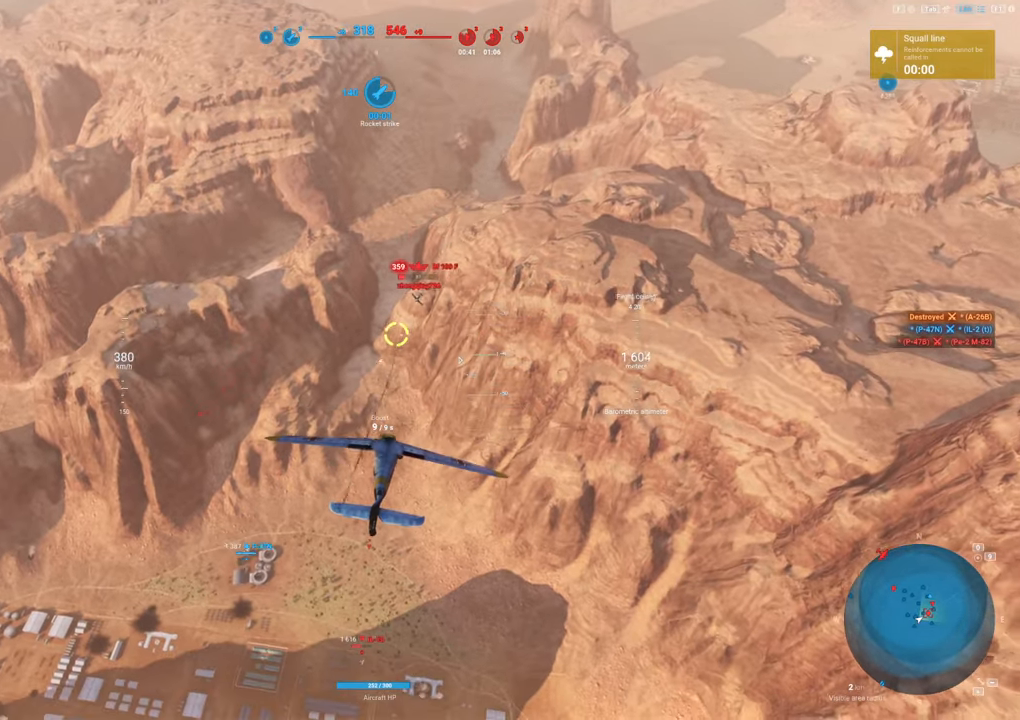
{"keys": [], "mouse": ["left"], "mouse_move": "still", "events": []}
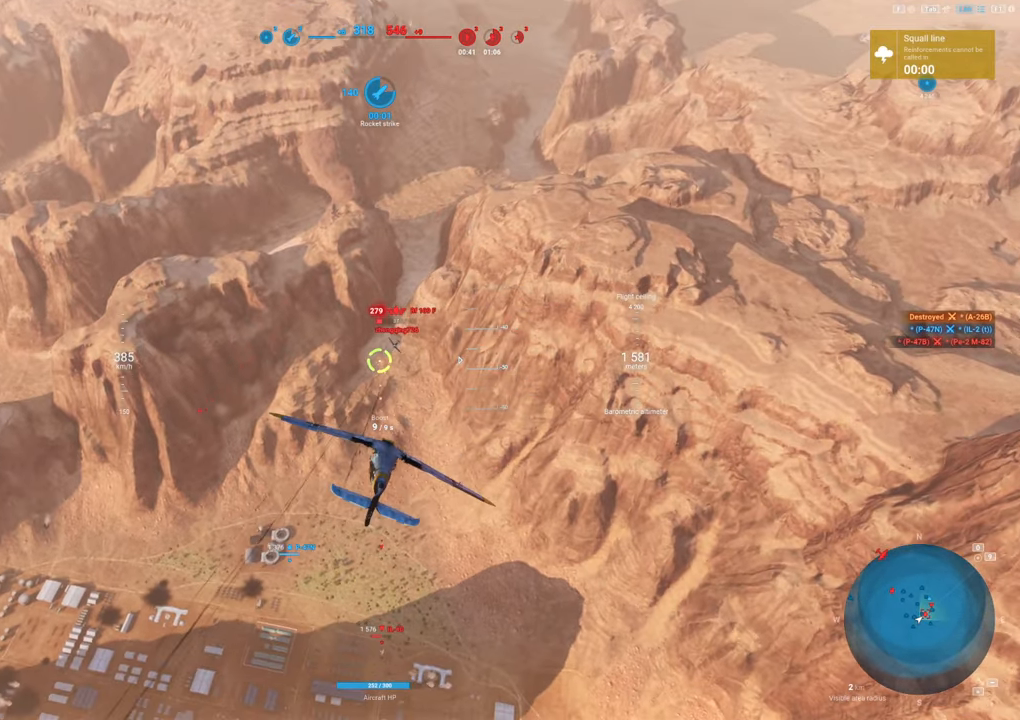
{"keys": [], "mouse": ["left"], "mouse_move": "still", "events": [[250, "a", "down"], [383, "a", "up"]]}
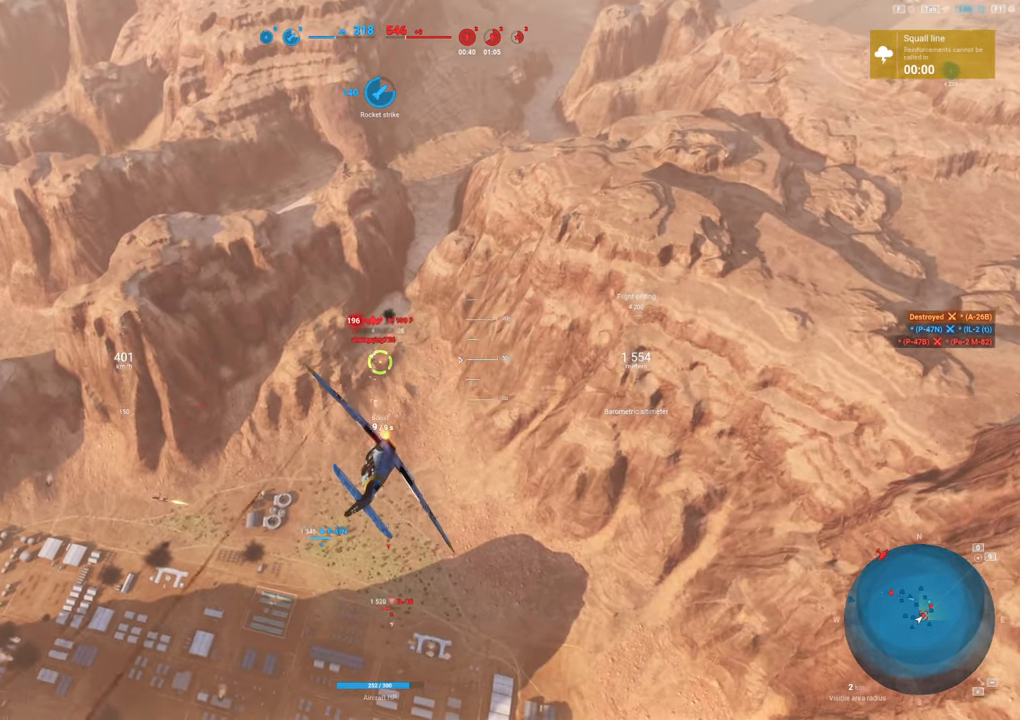
{"keys": [], "mouse": [], "mouse_move": "up", "events": [[117, "a", "down"], [400, "a", "up"], [500, "mouse_left", "up"]]}
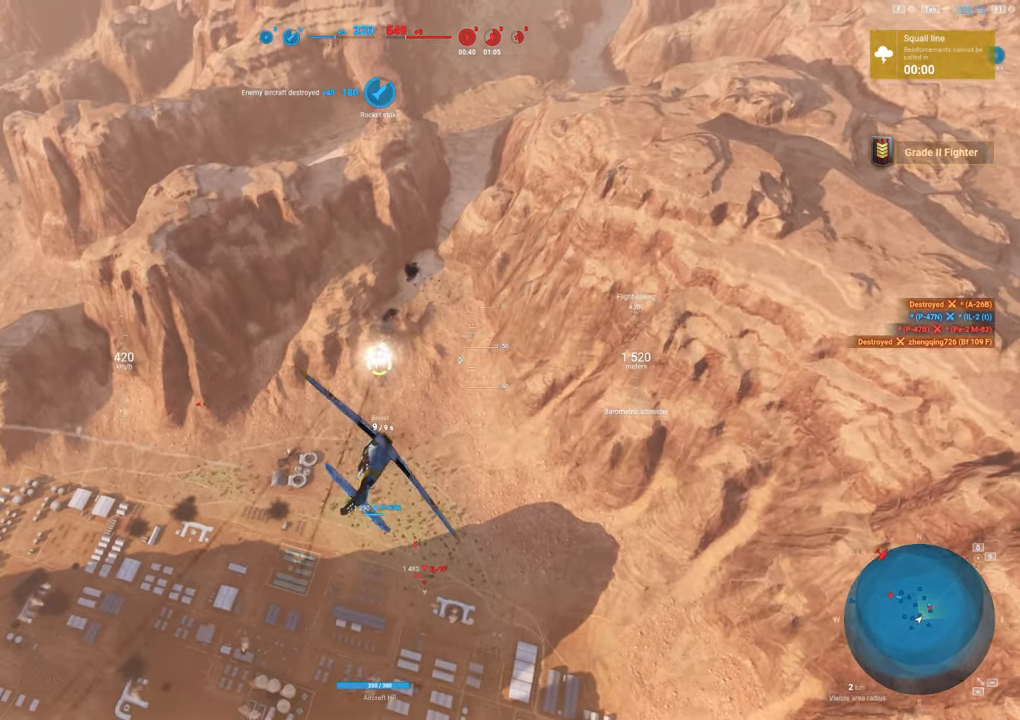
{"keys": ["a", "s"], "mouse": [], "mouse_move": "right", "events": [[183, "s", "down"], [233, "a", "down"]]}
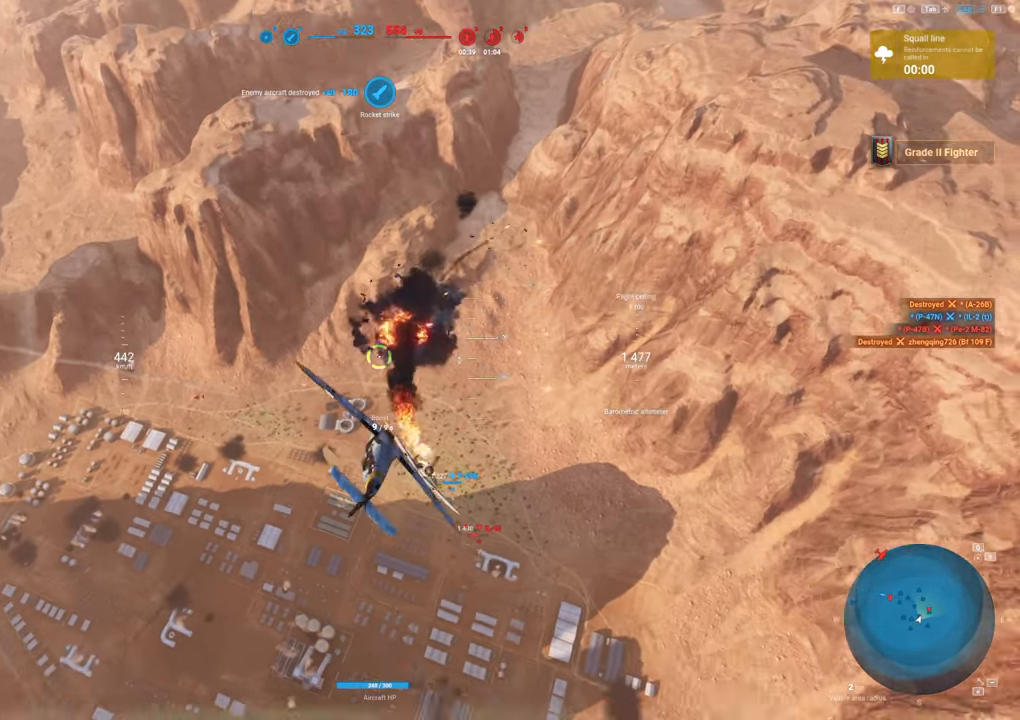
{"keys": ["shift"], "mouse": [], "mouse_move": "still", "events": [[300, "s", "up"], [300, "shift", "down"], [383, "a", "up"]]}
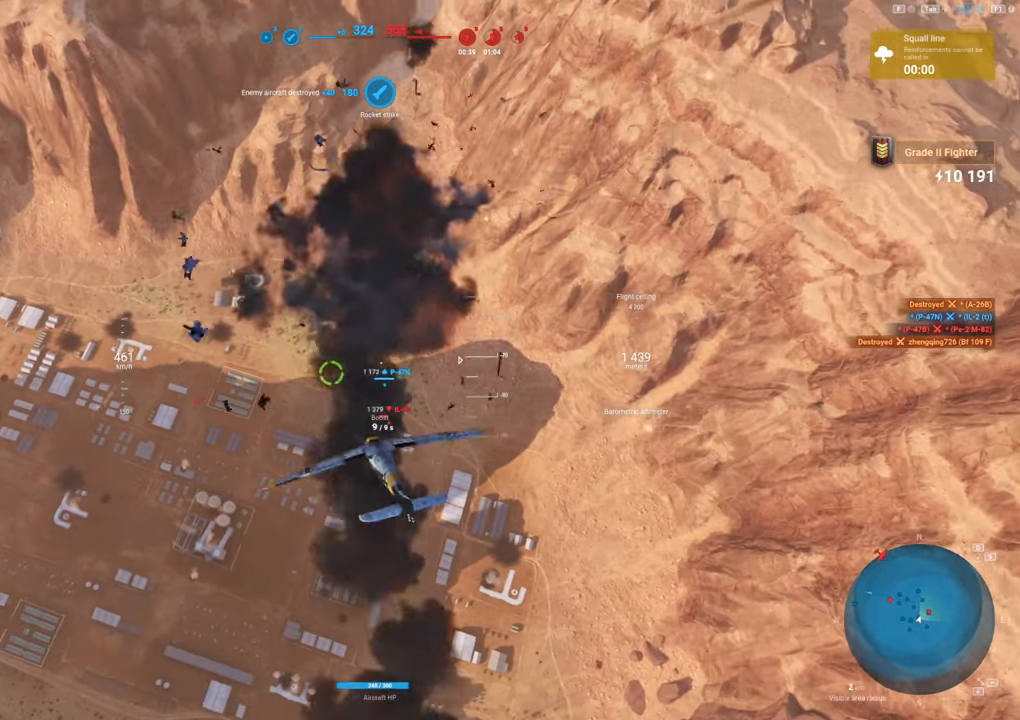
{"keys": ["shift"], "mouse": [], "mouse_move": "still", "events": []}
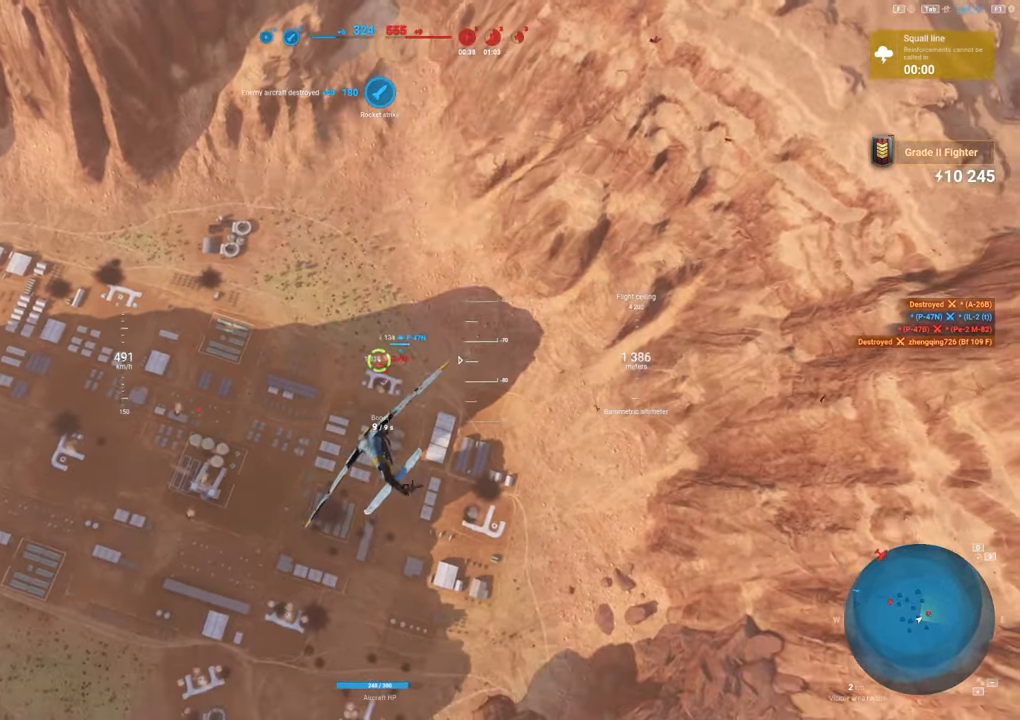
{"keys": ["shift"], "mouse": [], "mouse_move": "right", "events": []}
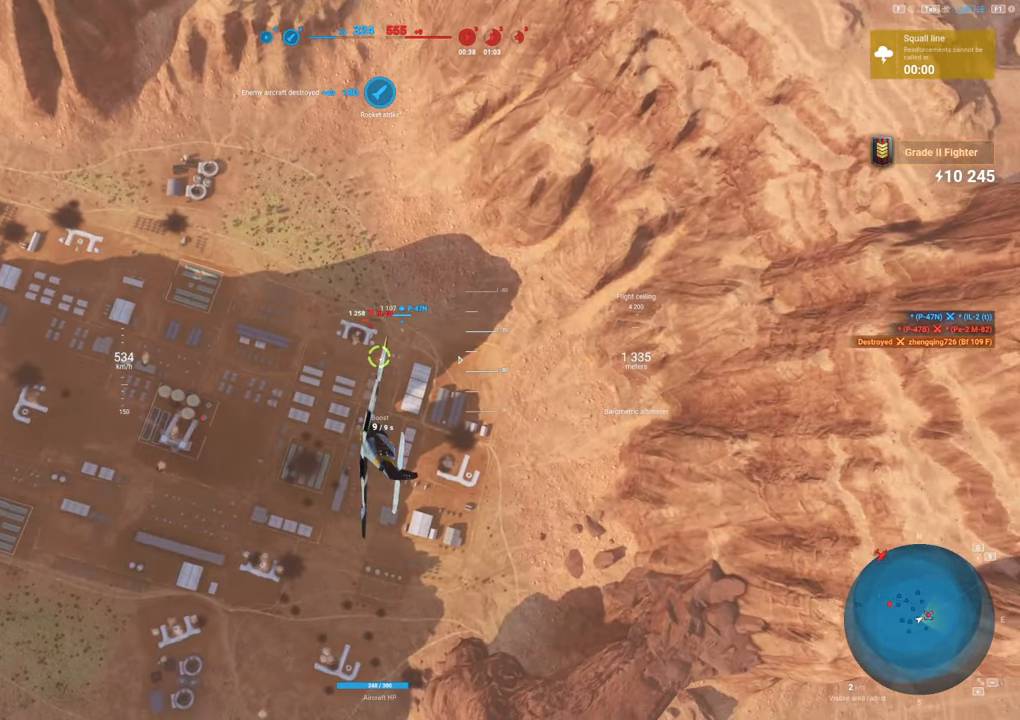
{"keys": ["shift"], "mouse": [], "mouse_move": "still", "events": []}
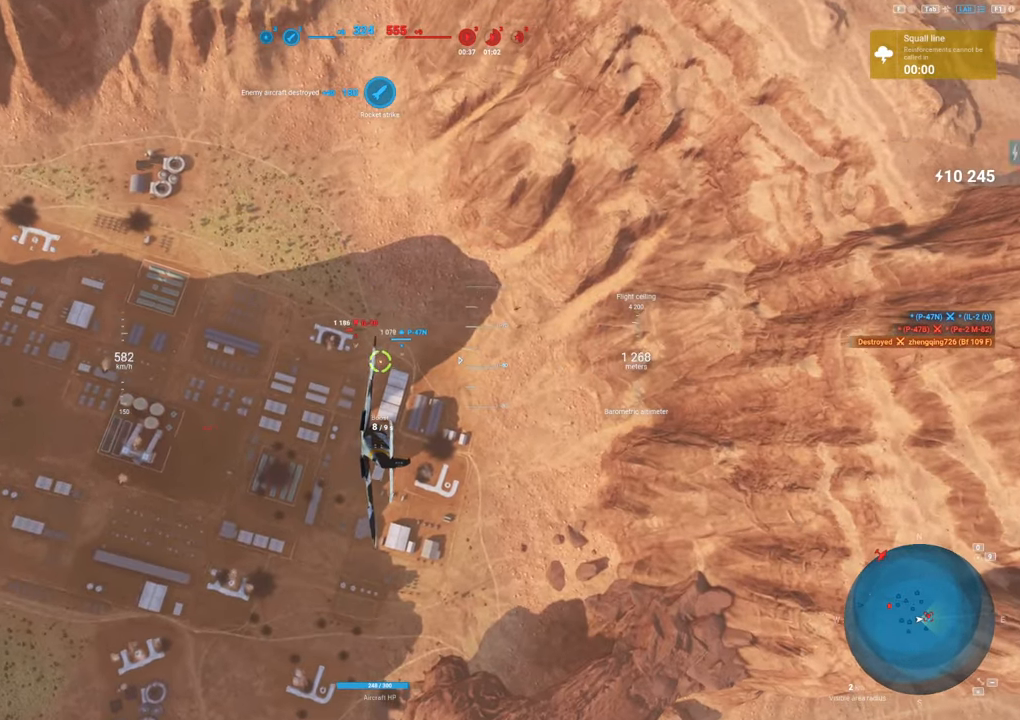
{"keys": ["shift"], "mouse": [], "mouse_move": "still", "events": []}
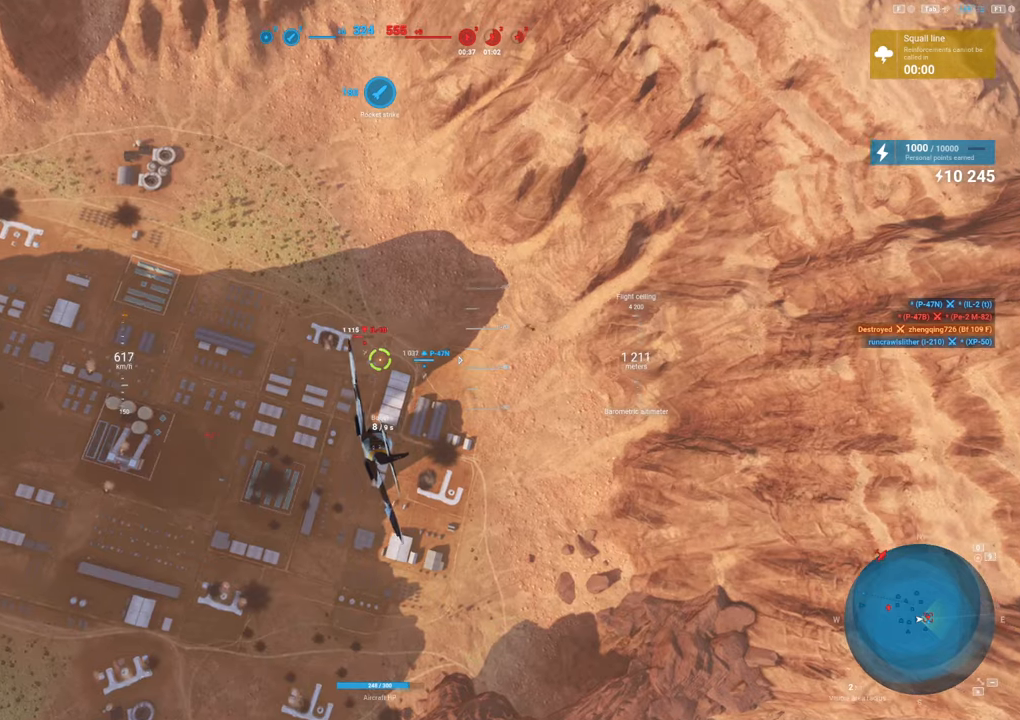
{"keys": ["d", "shift"], "mouse": [], "mouse_move": "still", "events": [[367, "d", "down"]]}
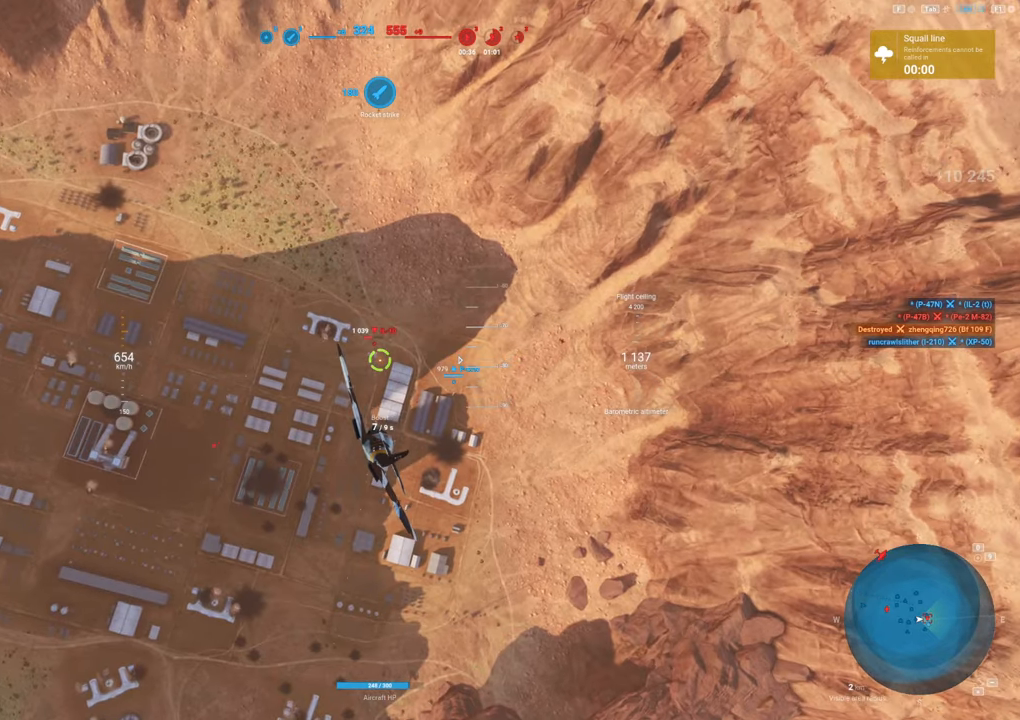
{"keys": ["d"], "mouse": [], "mouse_move": "still", "events": [[300, "shift", "up"]]}
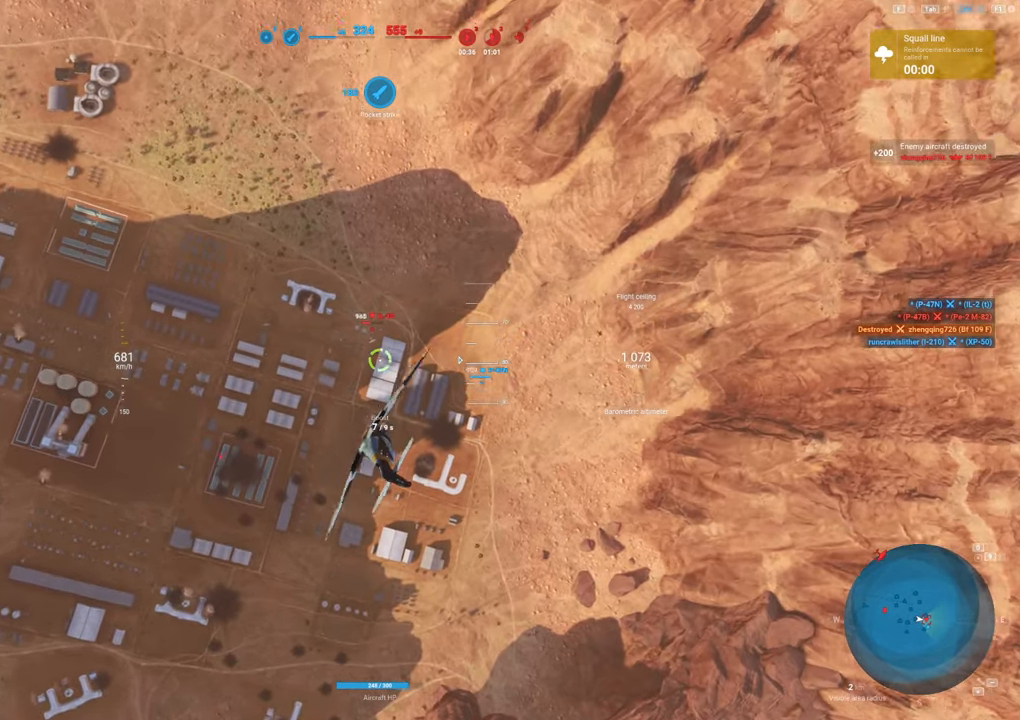
{"keys": [], "mouse": [], "mouse_move": "right", "events": [[117, "d", "up"]]}
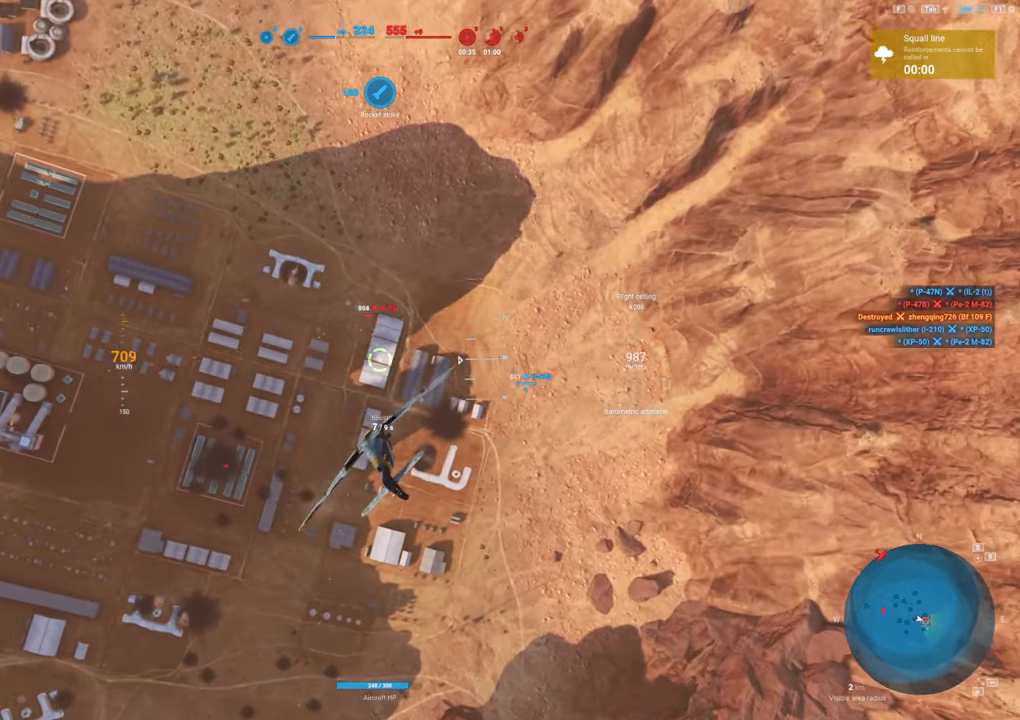
{"keys": ["ctrl"], "mouse": [], "mouse_move": "still", "events": [[267, "ctrl", "down"]]}
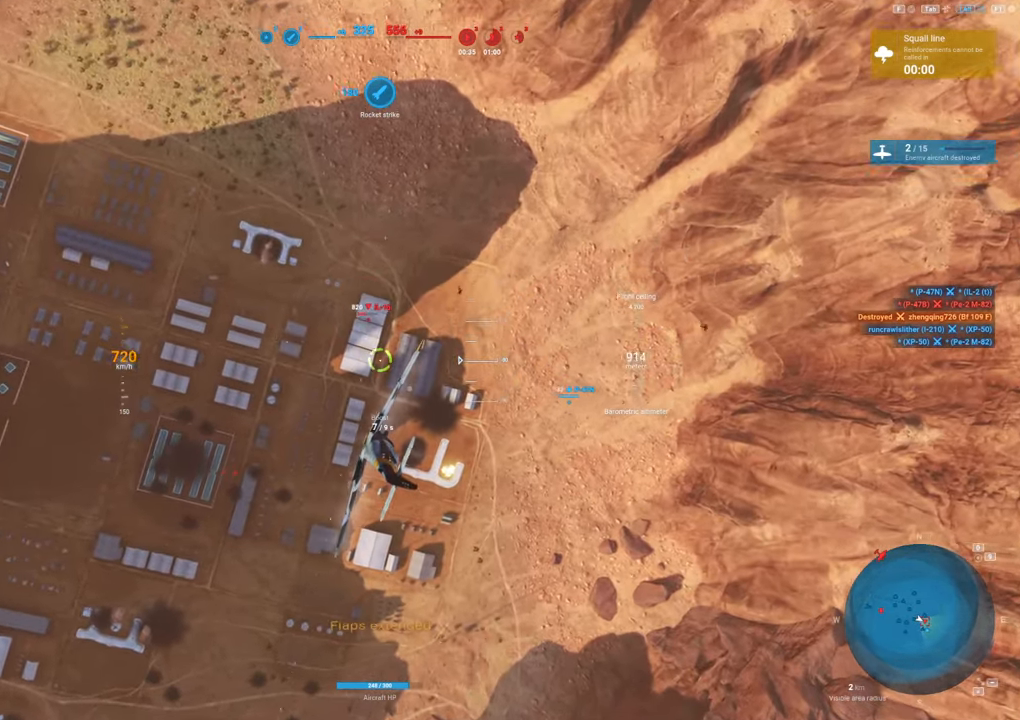
{"keys": ["ctrl", "d"], "mouse": [], "mouse_move": "still", "events": [[483, "d", "down"]]}
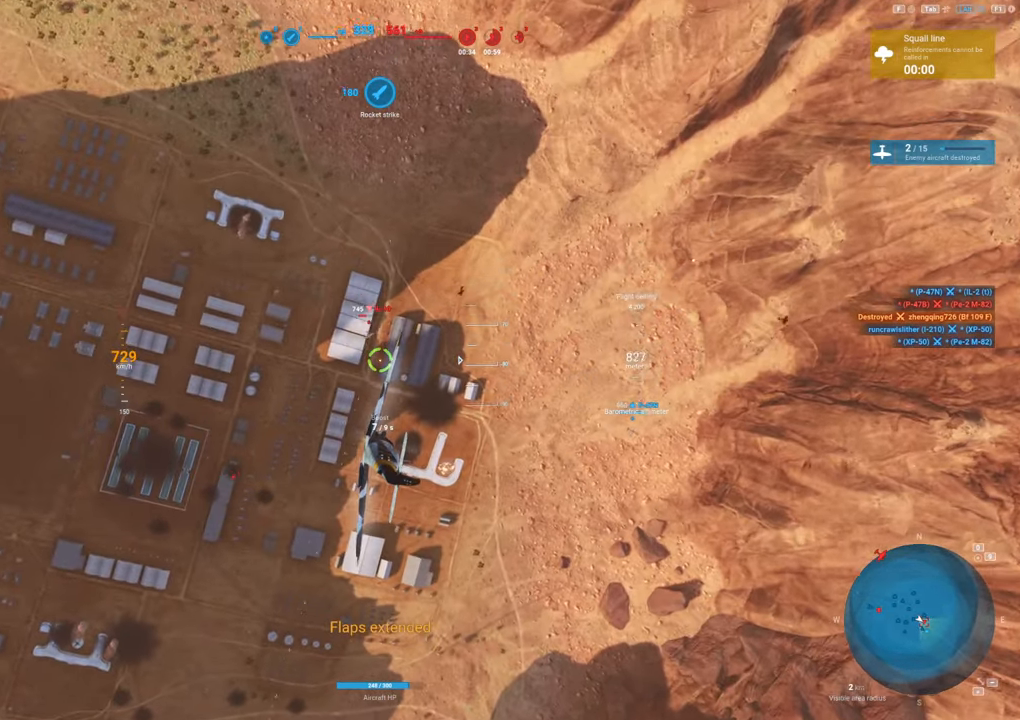
{"keys": ["ctrl"], "mouse": [], "mouse_move": "still", "events": [[217, "d", "up"]]}
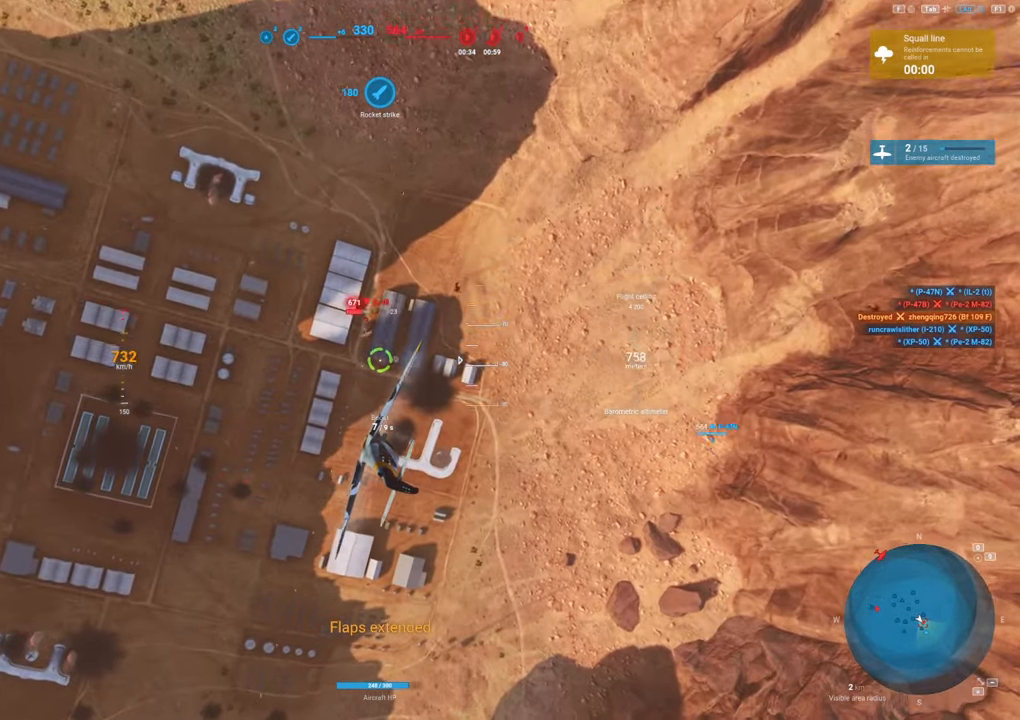
{"keys": ["ctrl"], "mouse": ["left"], "mouse_move": "still", "events": [[133, "d", "down"], [183, "mouse_left", "down"], [333, "d", "up"]]}
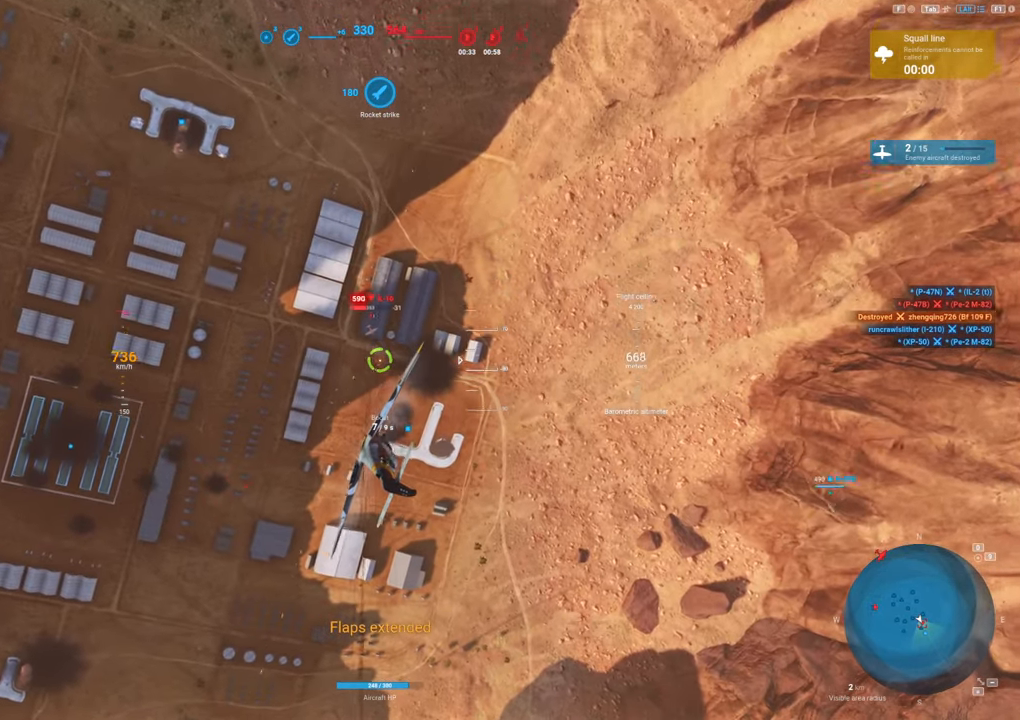
{"keys": ["ctrl"], "mouse": ["left"], "mouse_move": "still", "events": [[100, "d", "down"], [200, "d", "up"]]}
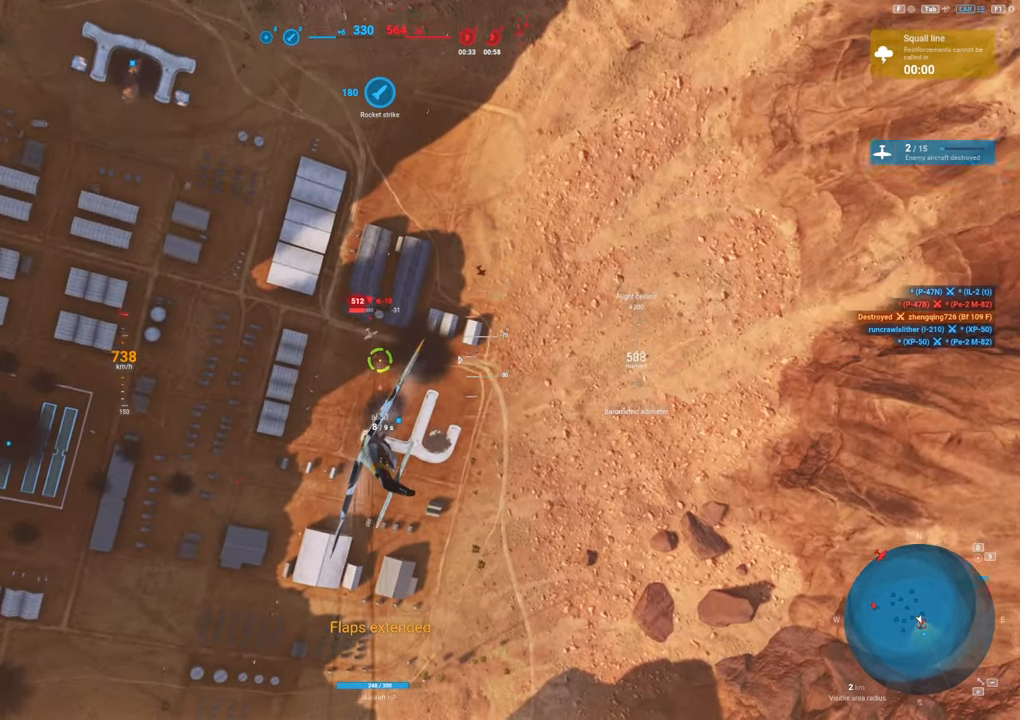
{"keys": ["ctrl"], "mouse": ["left"], "mouse_move": "still", "events": []}
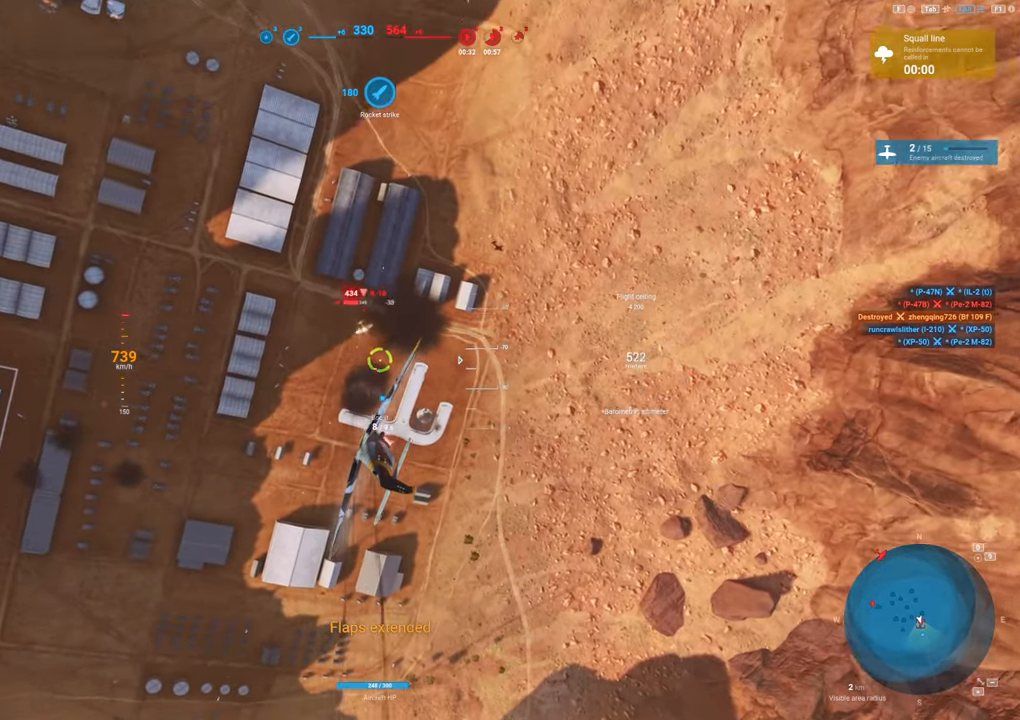
{"keys": ["ctrl", "s"], "mouse": ["left"], "mouse_move": "still", "events": [[467, "s", "down"]]}